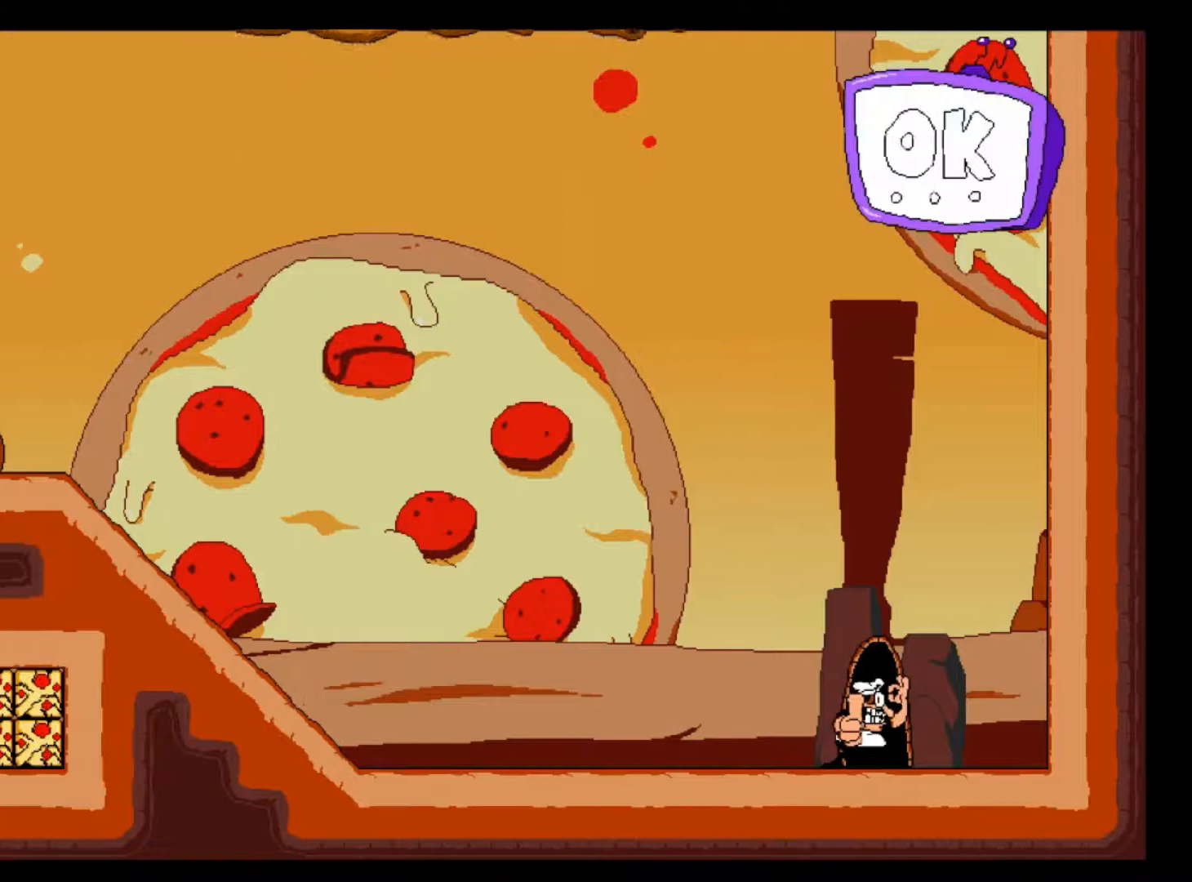
Gameplay with keyboard; each line is a JSON object with the keys held at the frame after it. "events" lists presses ("down") and releases ("up") of "c", "down", "left", "right", "shift", "up", "x" and "z" between this image and that frame as [ms after this image, input, new state], when the widget could be followed in between. No other keys are recorded. Mouse input is not recorded.
{"keys": ["left"], "events": []}
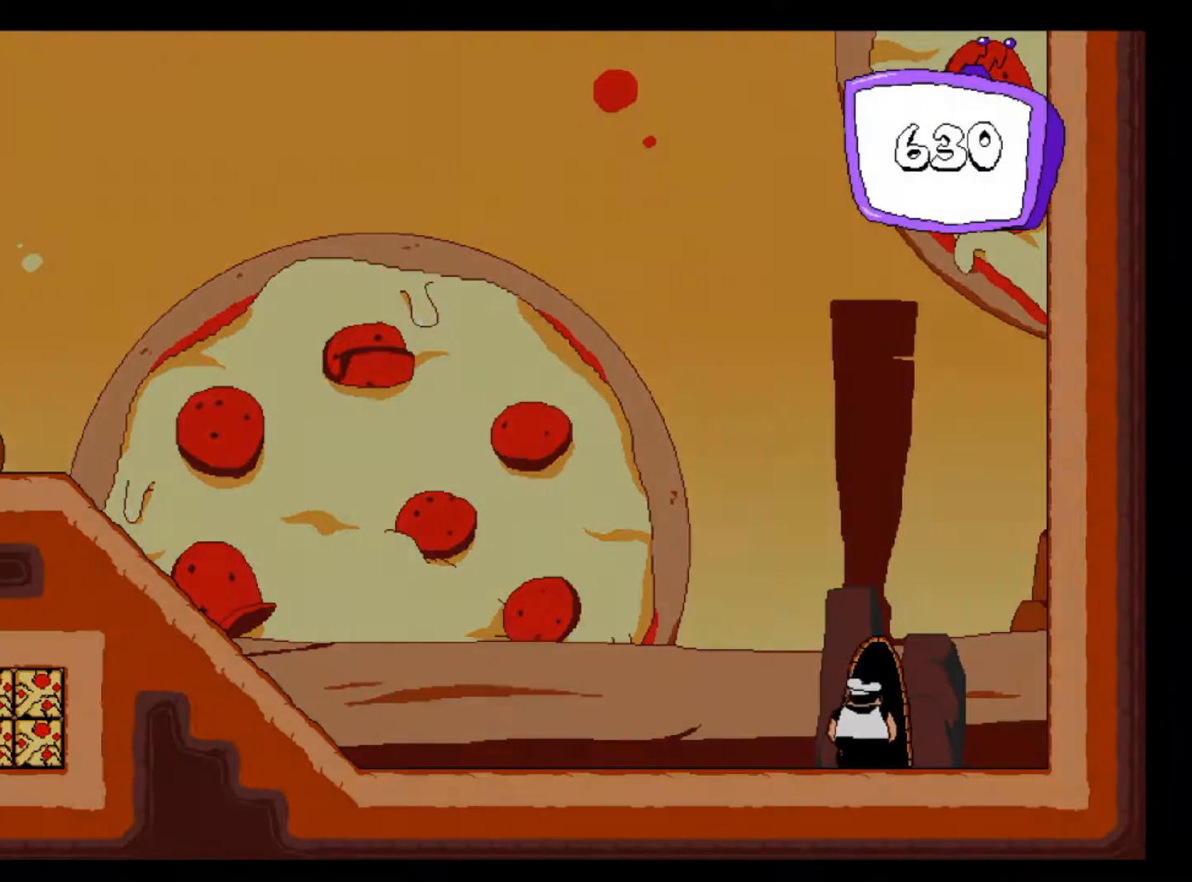
{"keys": ["left"], "events": []}
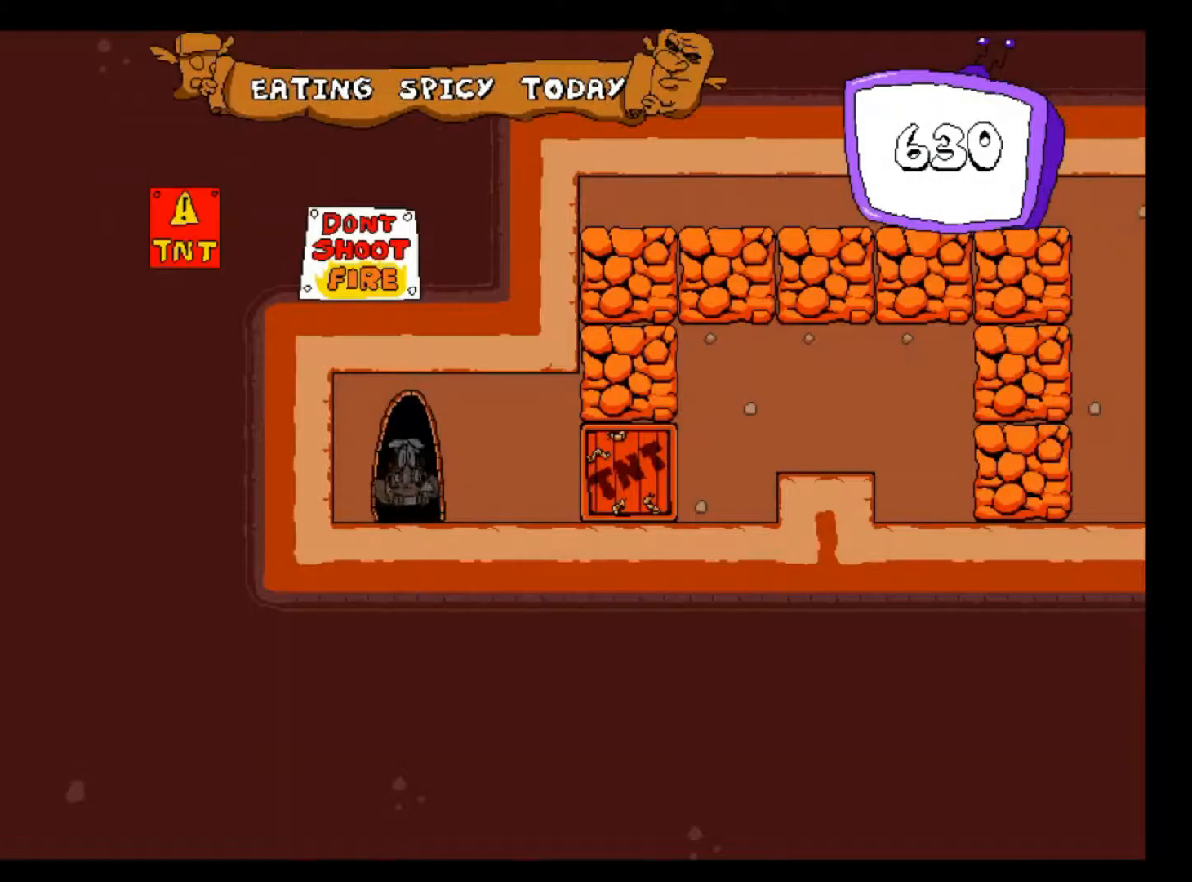
{"keys": ["right"], "events": [[117, "left", "up"], [117, "right", "down"]]}
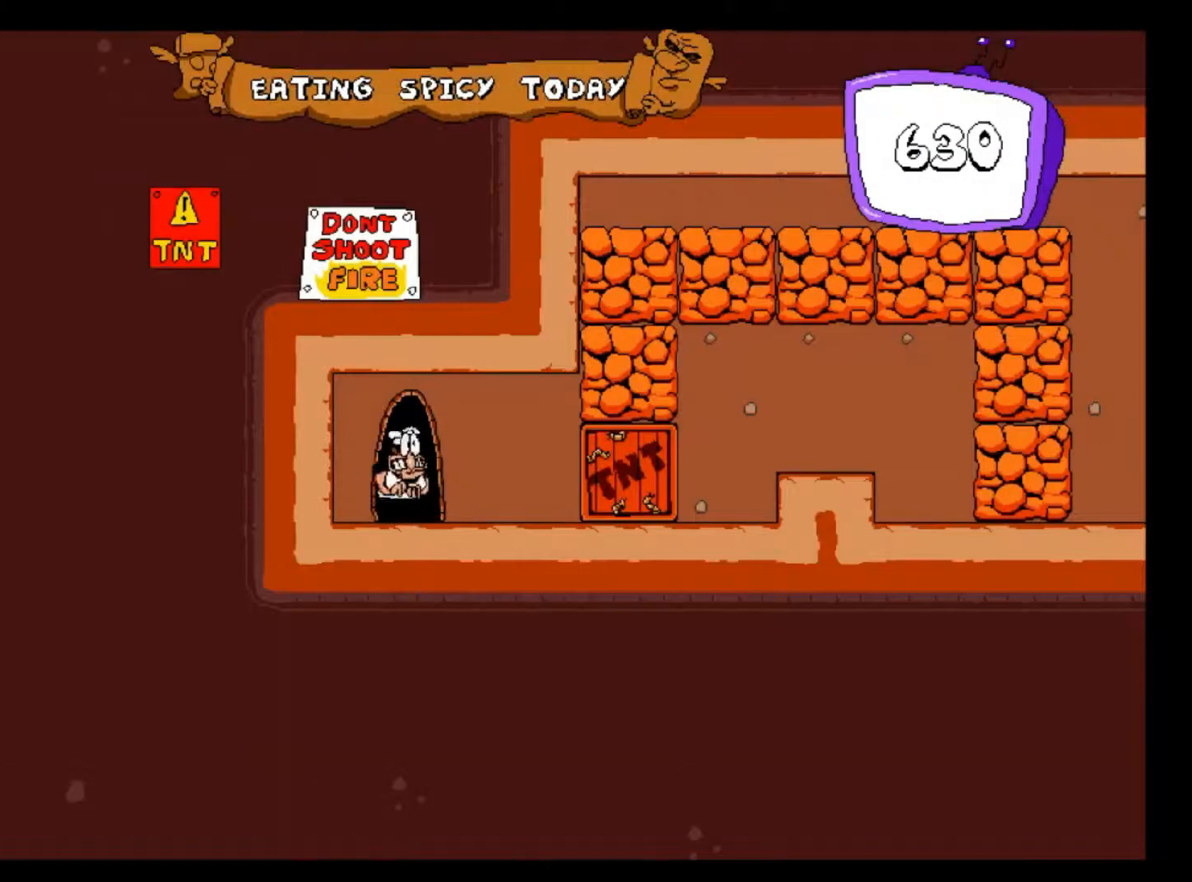
{"keys": [], "events": [[67, "x", "down"], [333, "left", "down"], [333, "right", "up"], [350, "x", "up"], [400, "right", "down"], [417, "left", "up"], [483, "right", "up"]]}
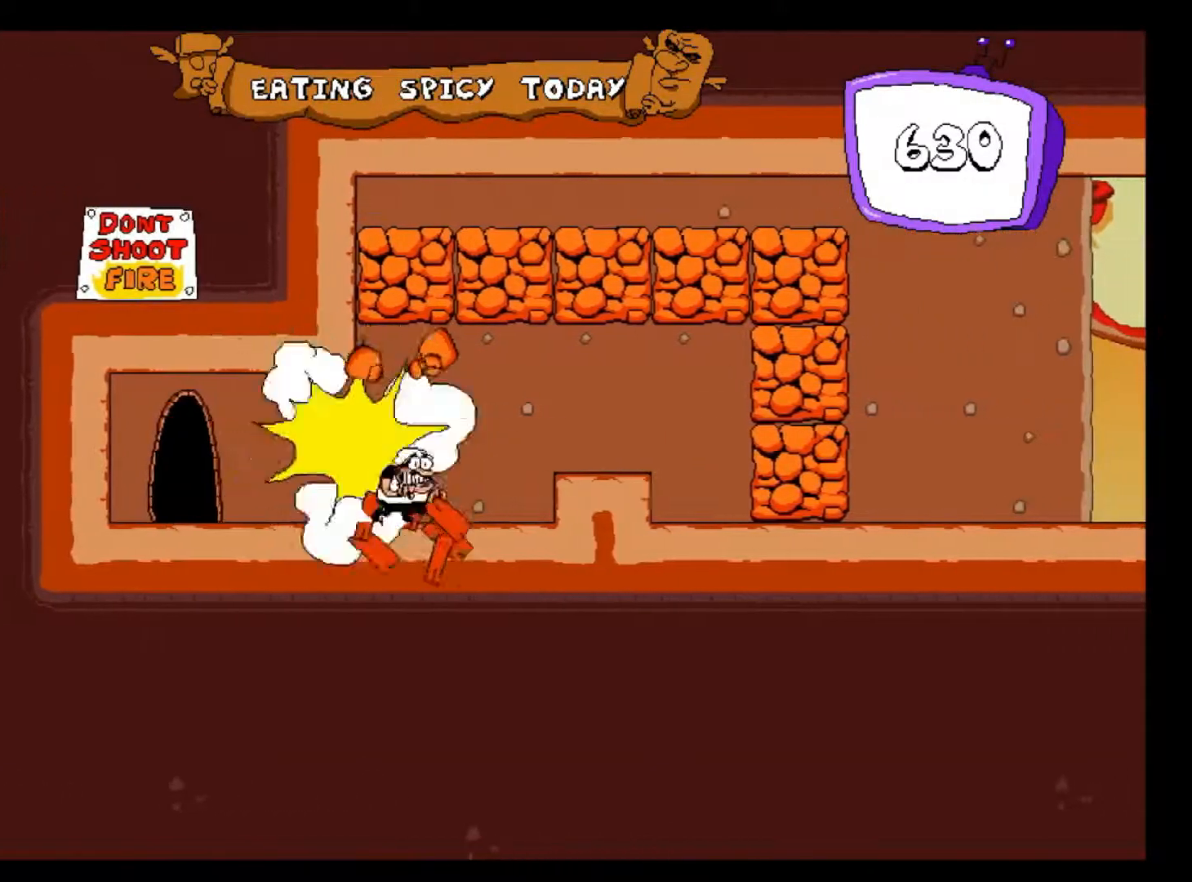
{"keys": [], "events": []}
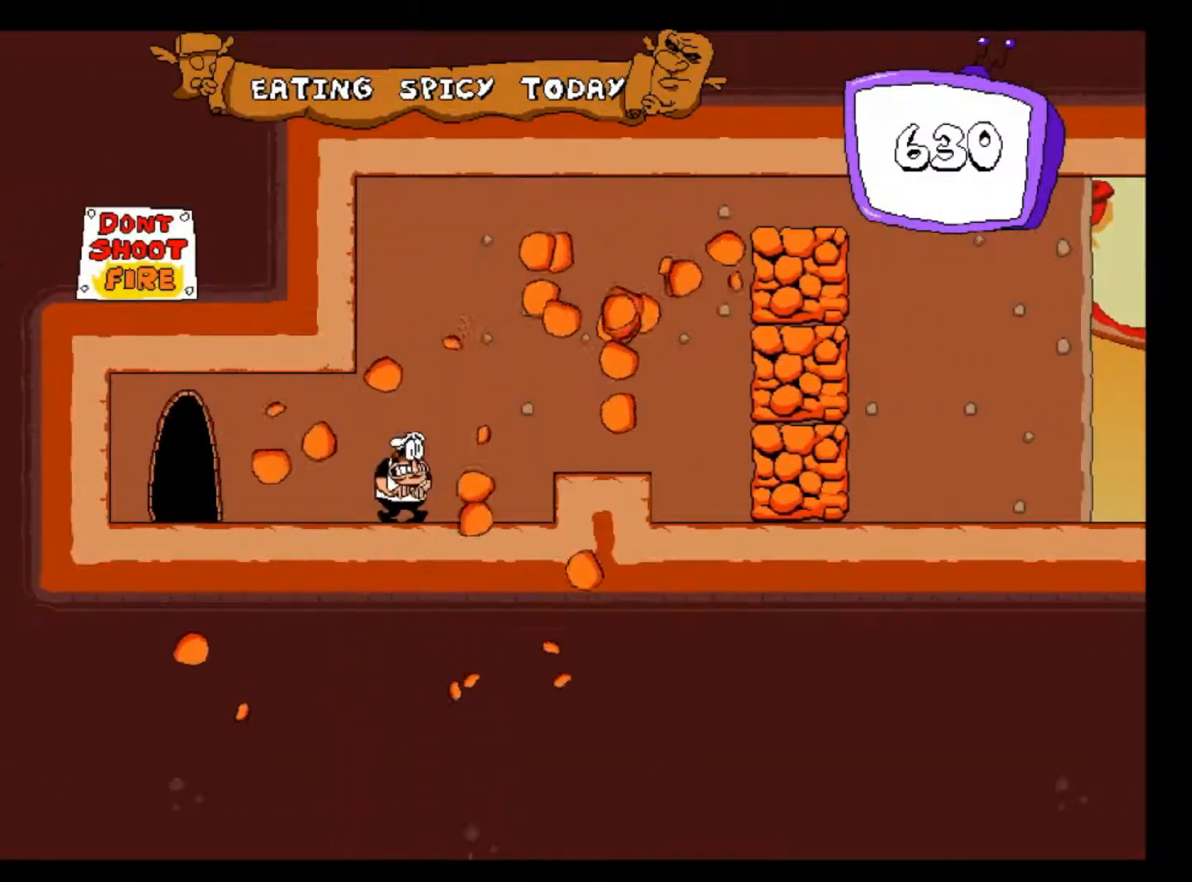
{"keys": ["right", "shift"], "events": [[117, "right", "down"], [150, "x", "down"], [150, "z", "down"], [217, "x", "up"], [250, "z", "up"], [333, "shift", "down"]]}
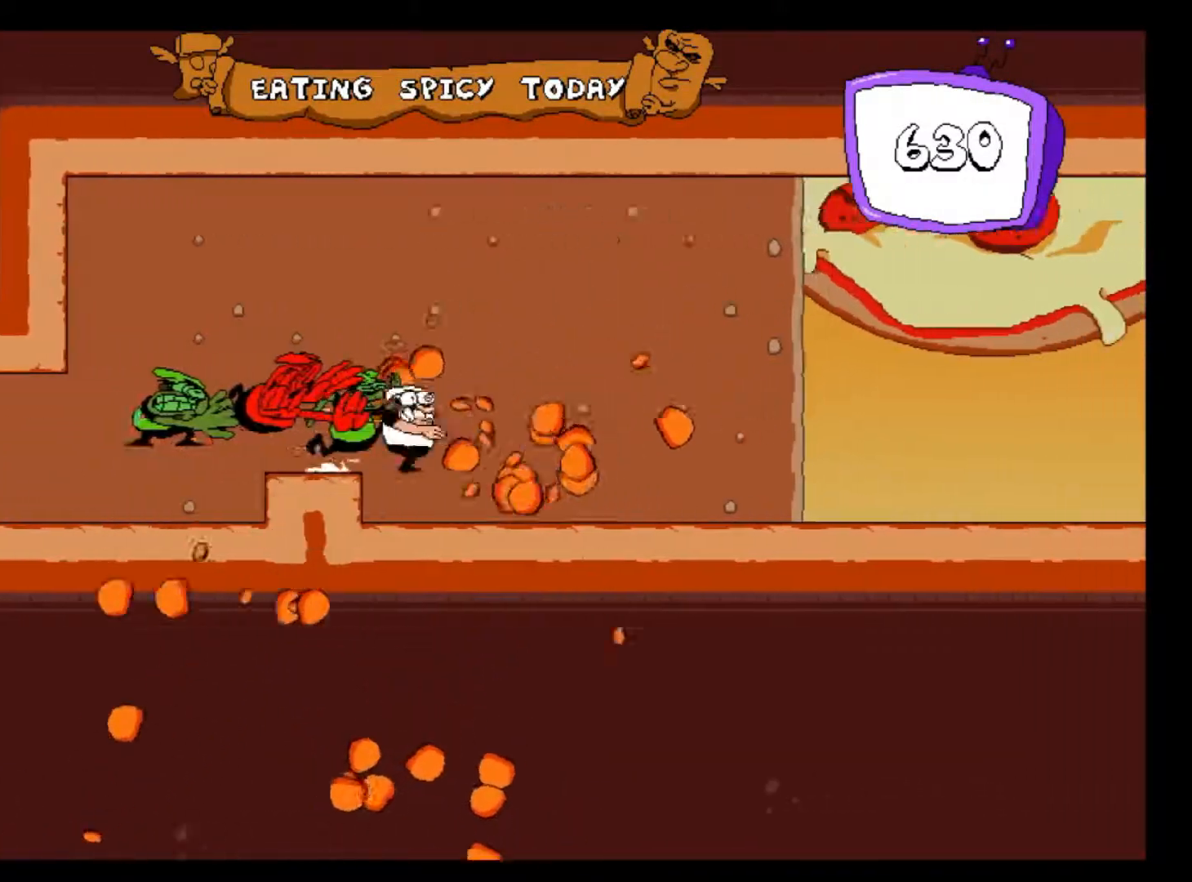
{"keys": ["right", "shift"], "events": []}
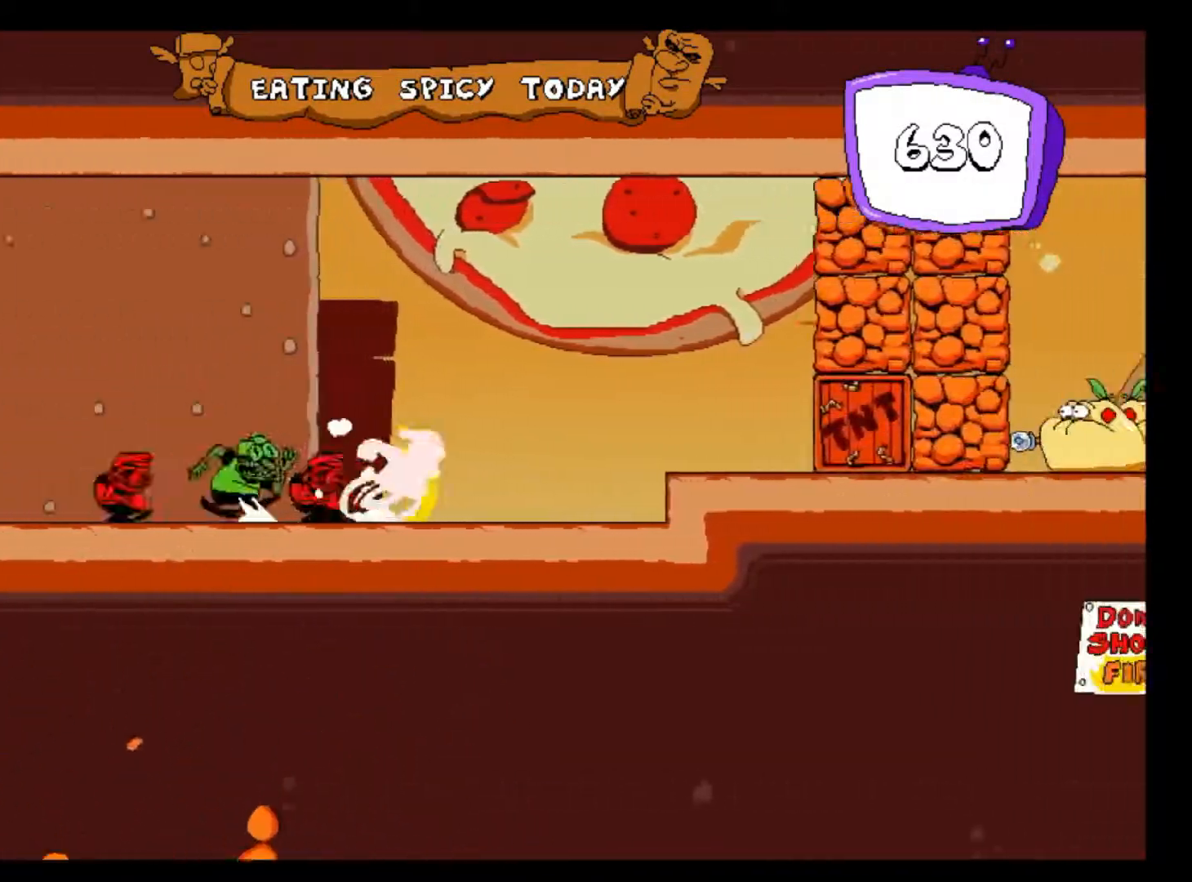
{"keys": ["c", "right", "shift"], "events": [[33, "z", "down"], [117, "z", "up"], [350, "c", "down"]]}
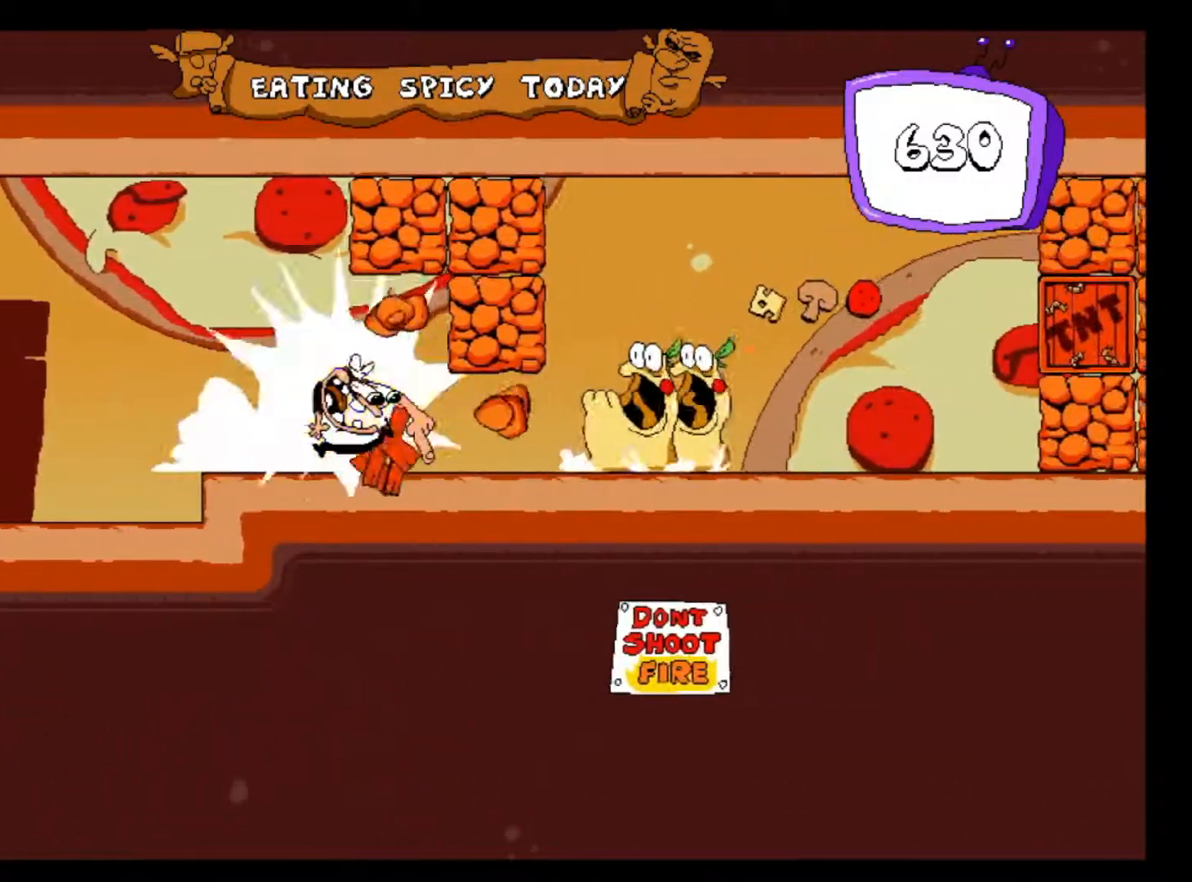
{"keys": ["right", "shift"], "events": [[117, "c", "up"]]}
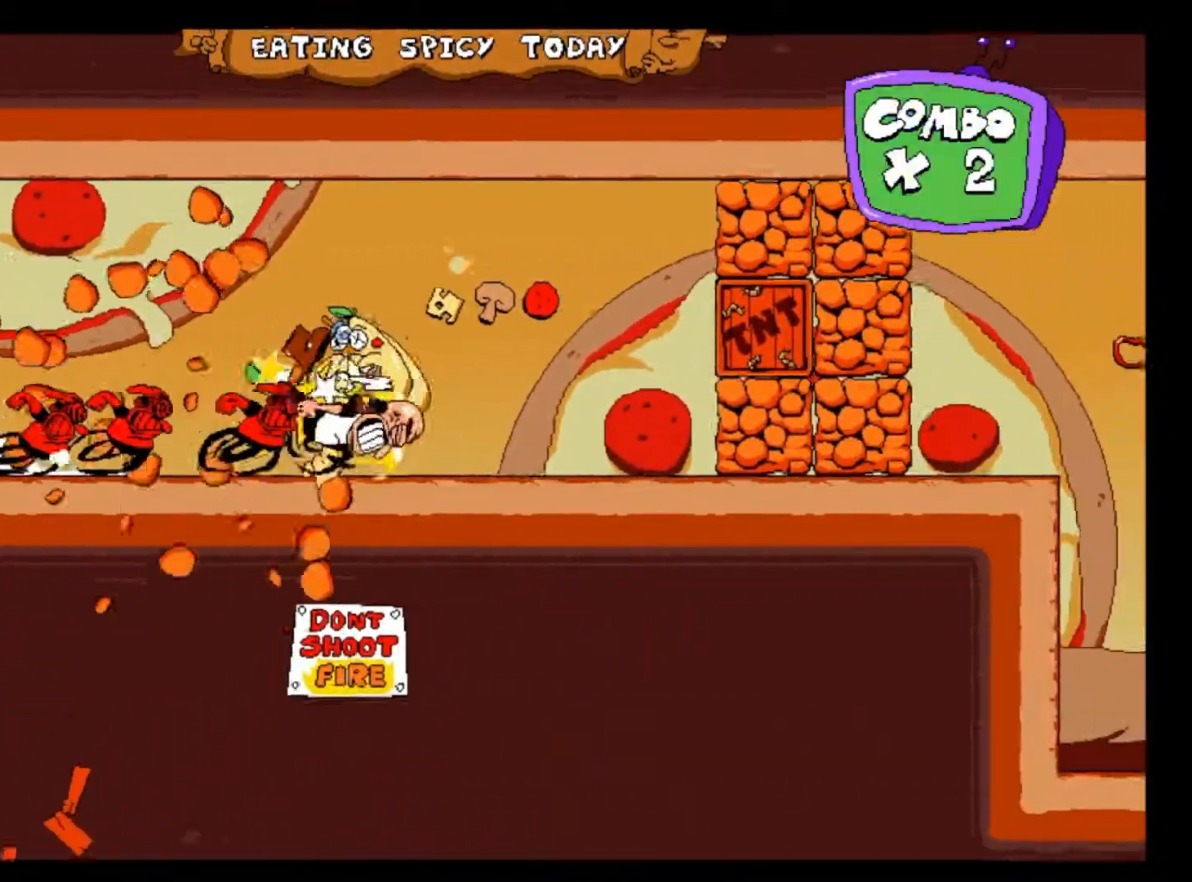
{"keys": ["c", "right", "shift"], "events": [[67, "z", "down"], [217, "z", "up"], [250, "c", "down"]]}
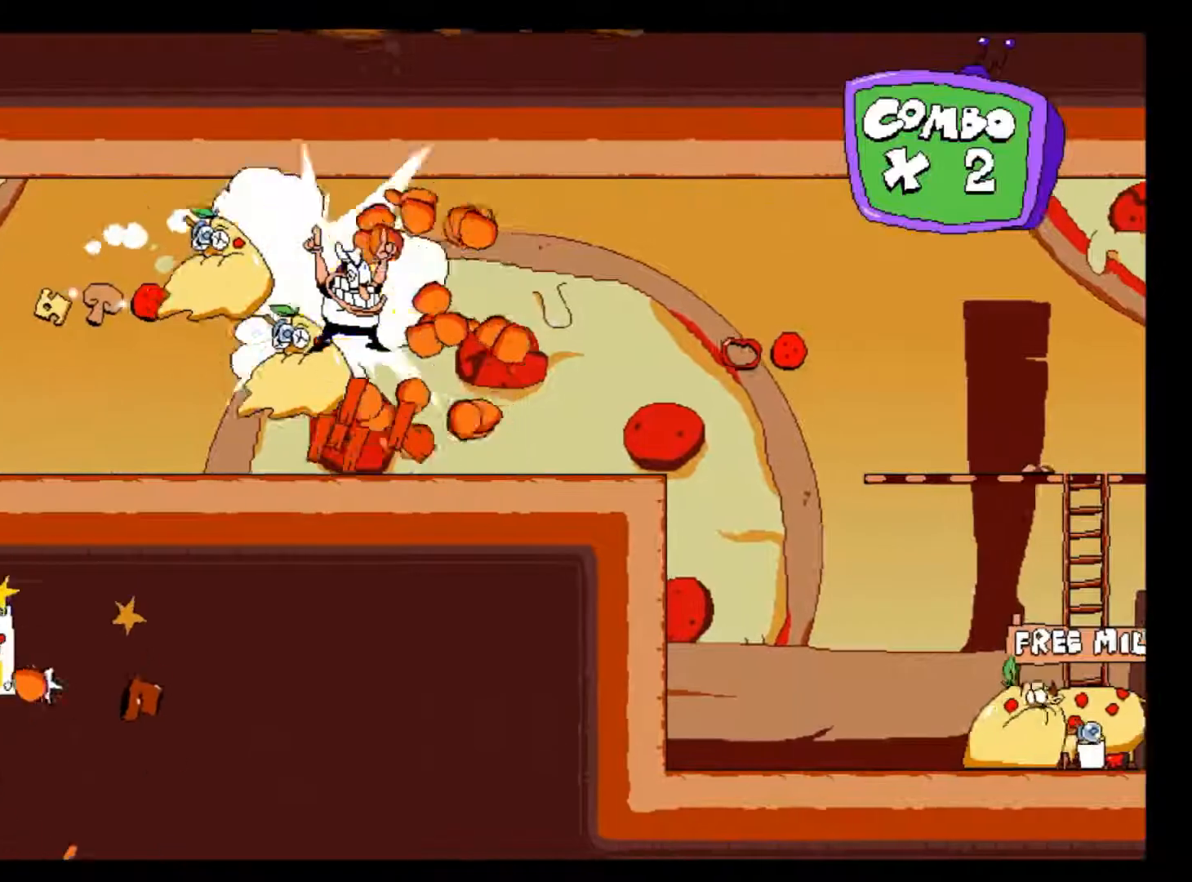
{"keys": ["c", "right", "shift"], "events": [[67, "c", "up"], [283, "c", "down"]]}
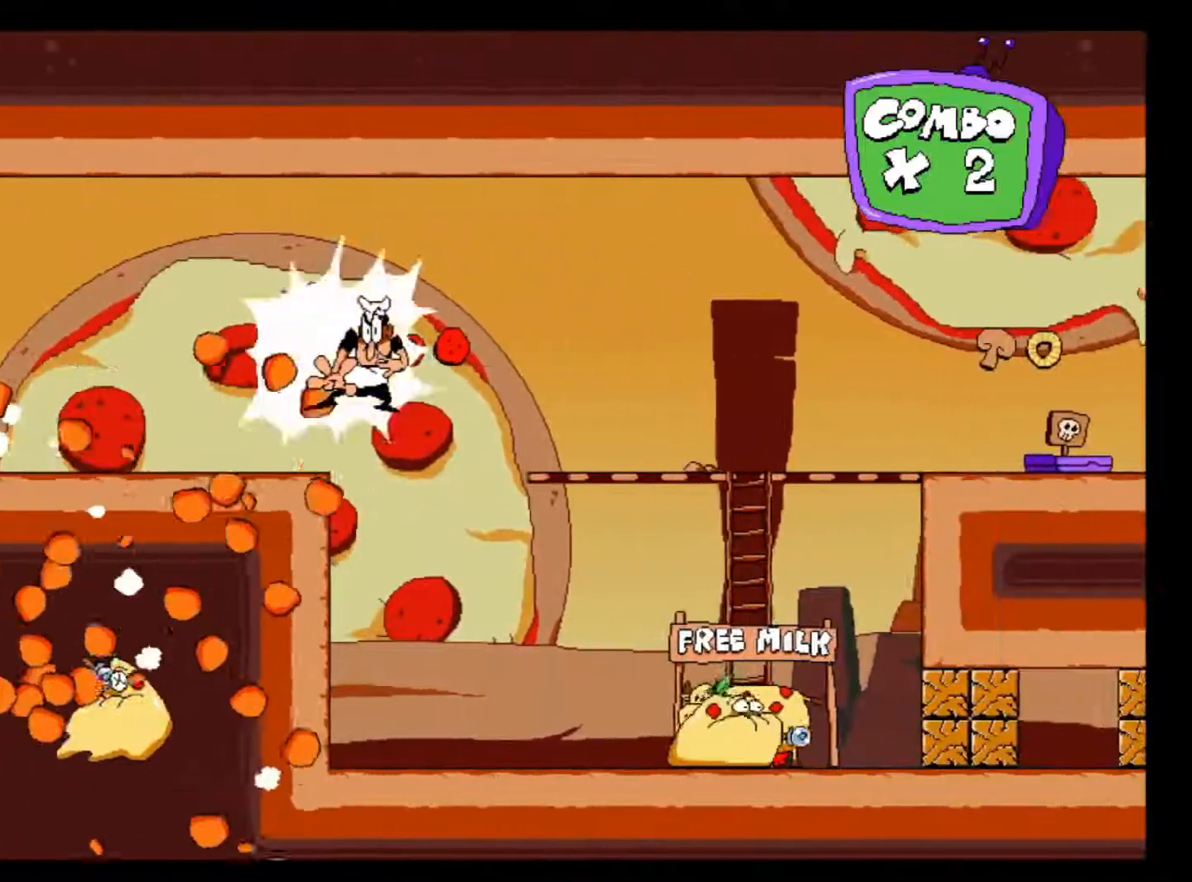
{"keys": ["right", "shift"], "events": [[183, "c", "up"]]}
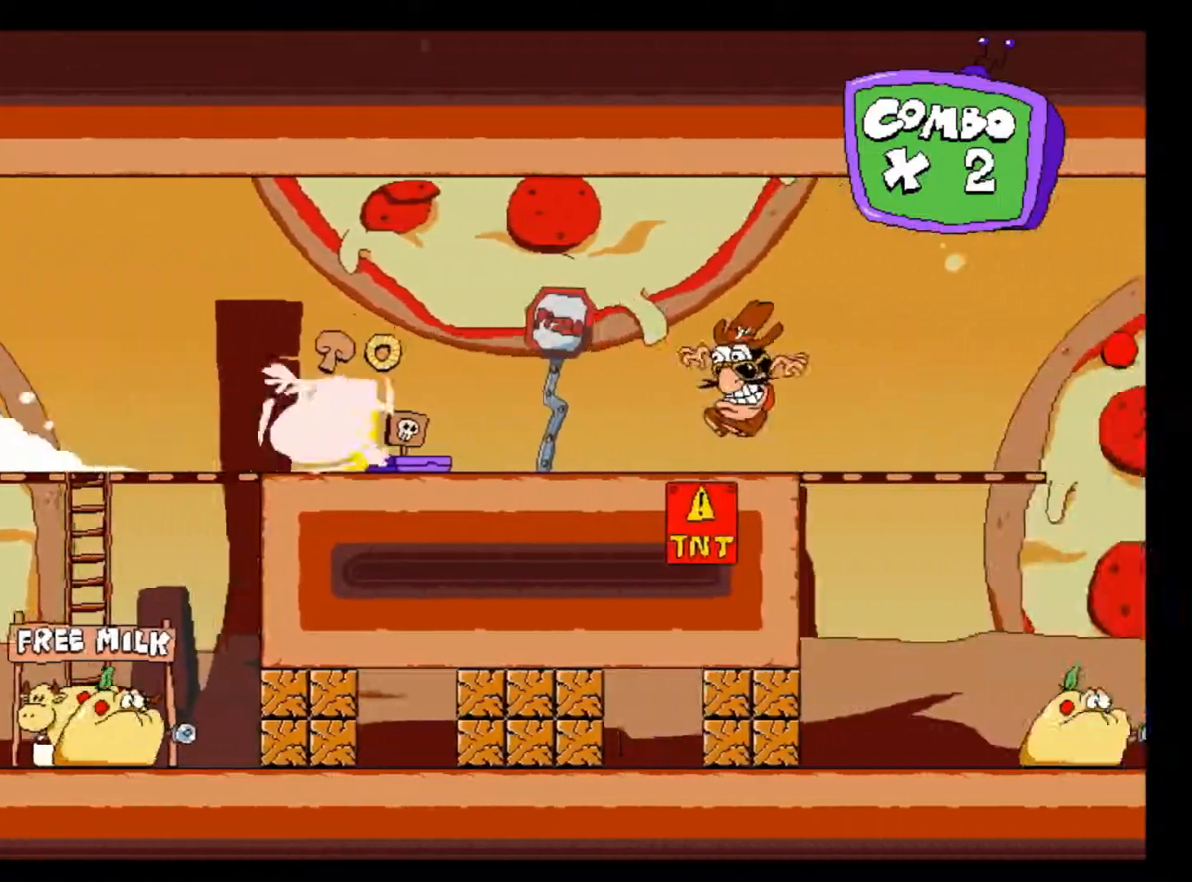
{"keys": ["right", "shift"], "events": [[250, "z", "down"], [350, "z", "up"]]}
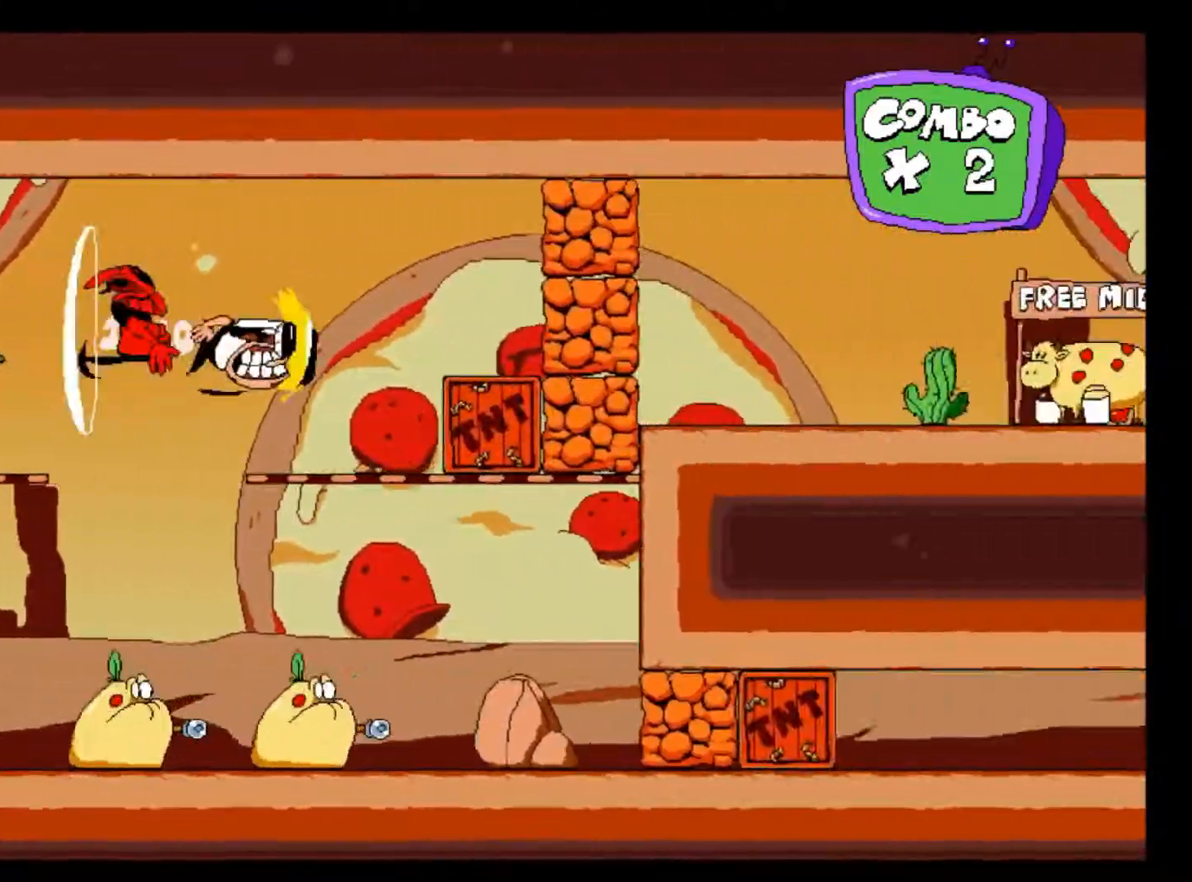
{"keys": ["right", "shift"], "events": [[67, "c", "down"], [367, "c", "up"]]}
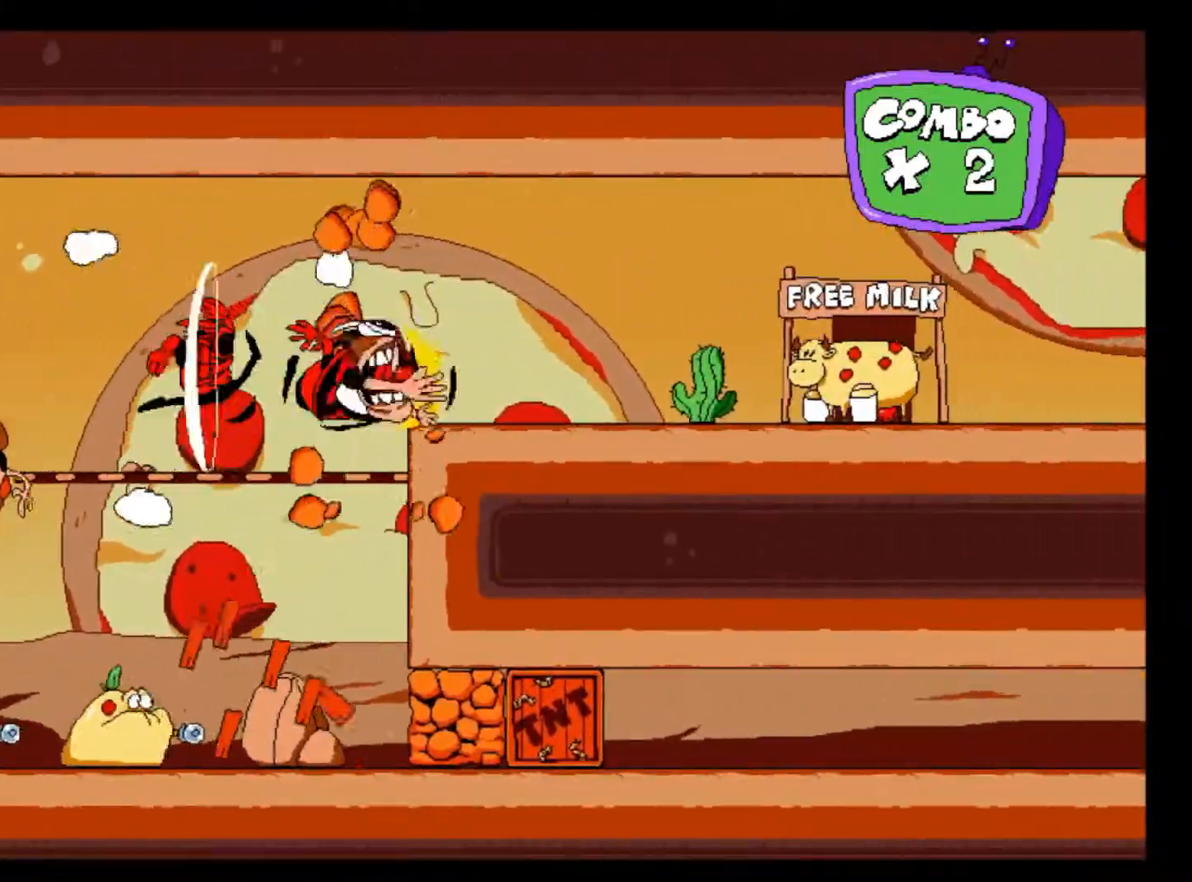
{"keys": ["right", "shift"], "events": []}
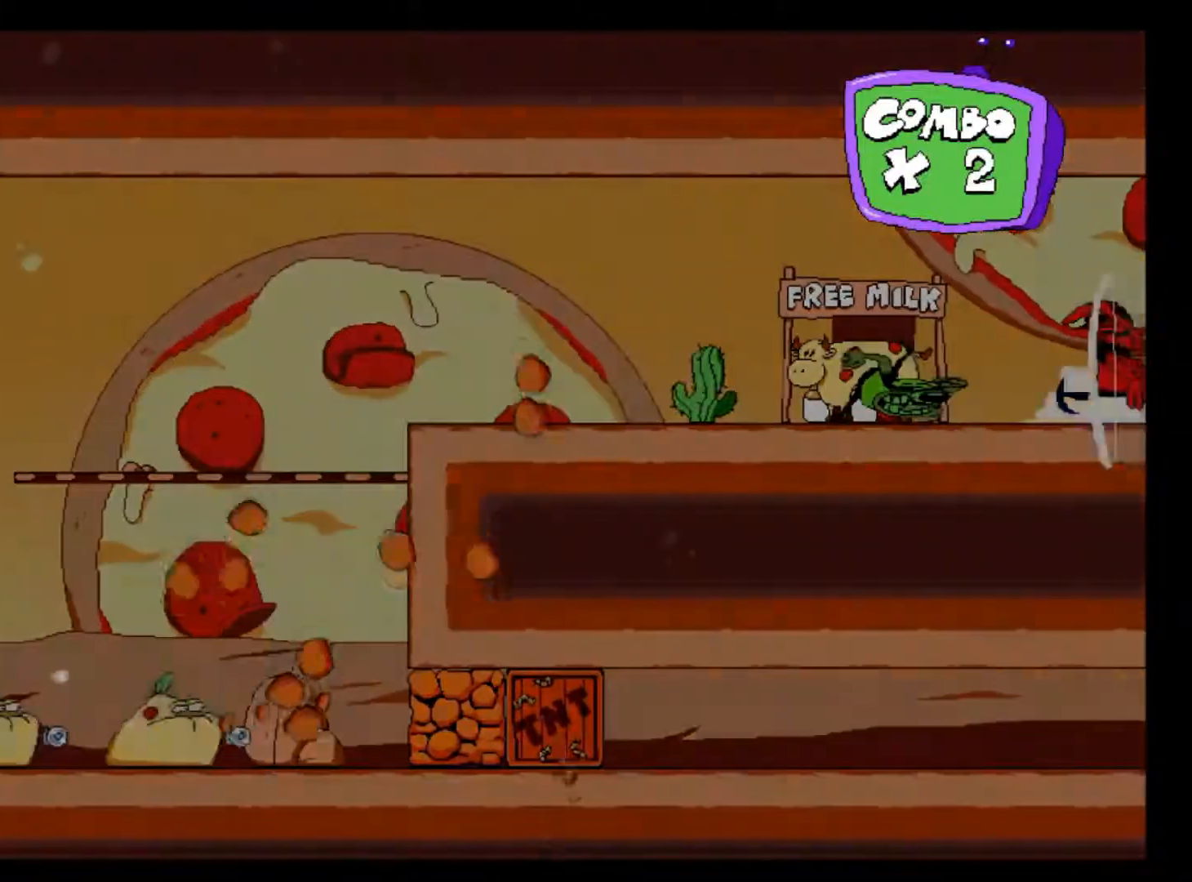
{"keys": ["right", "shift"], "events": []}
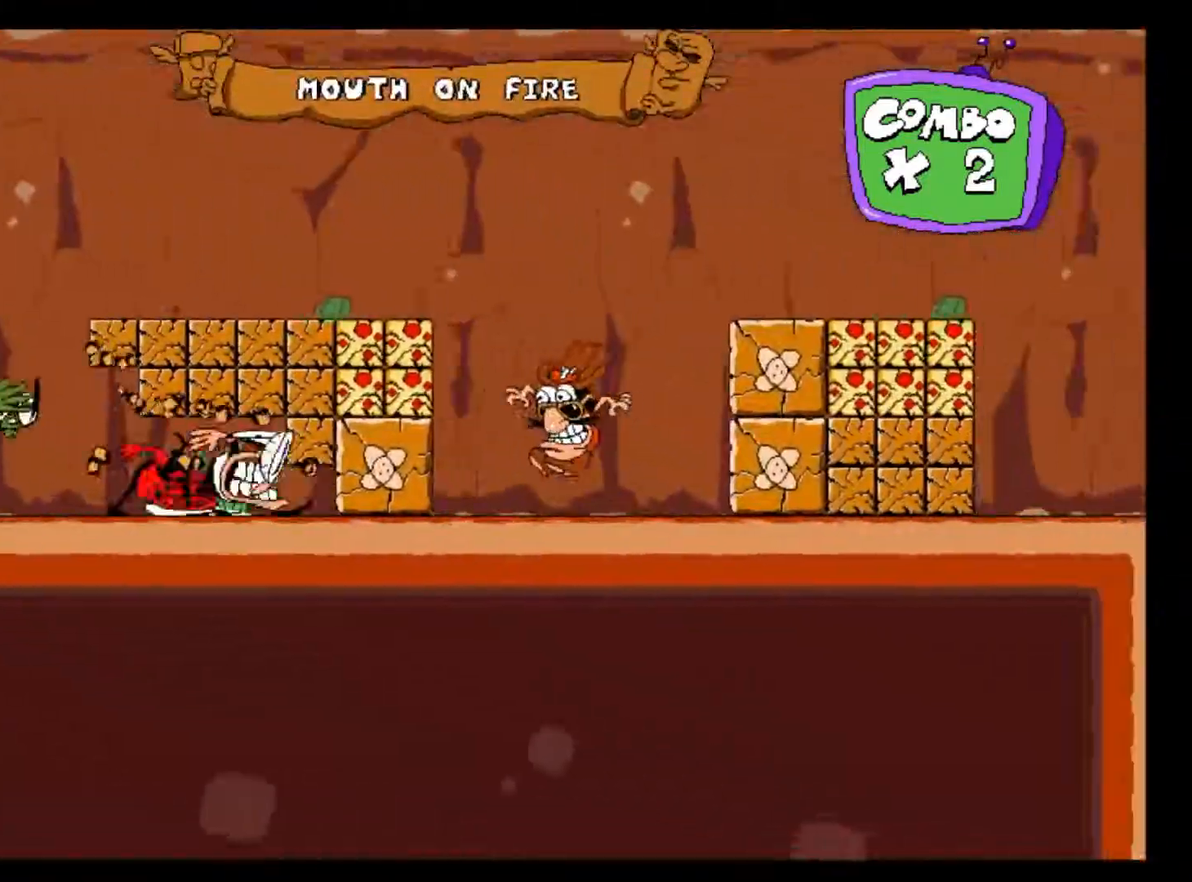
{"keys": ["right", "shift"], "events": []}
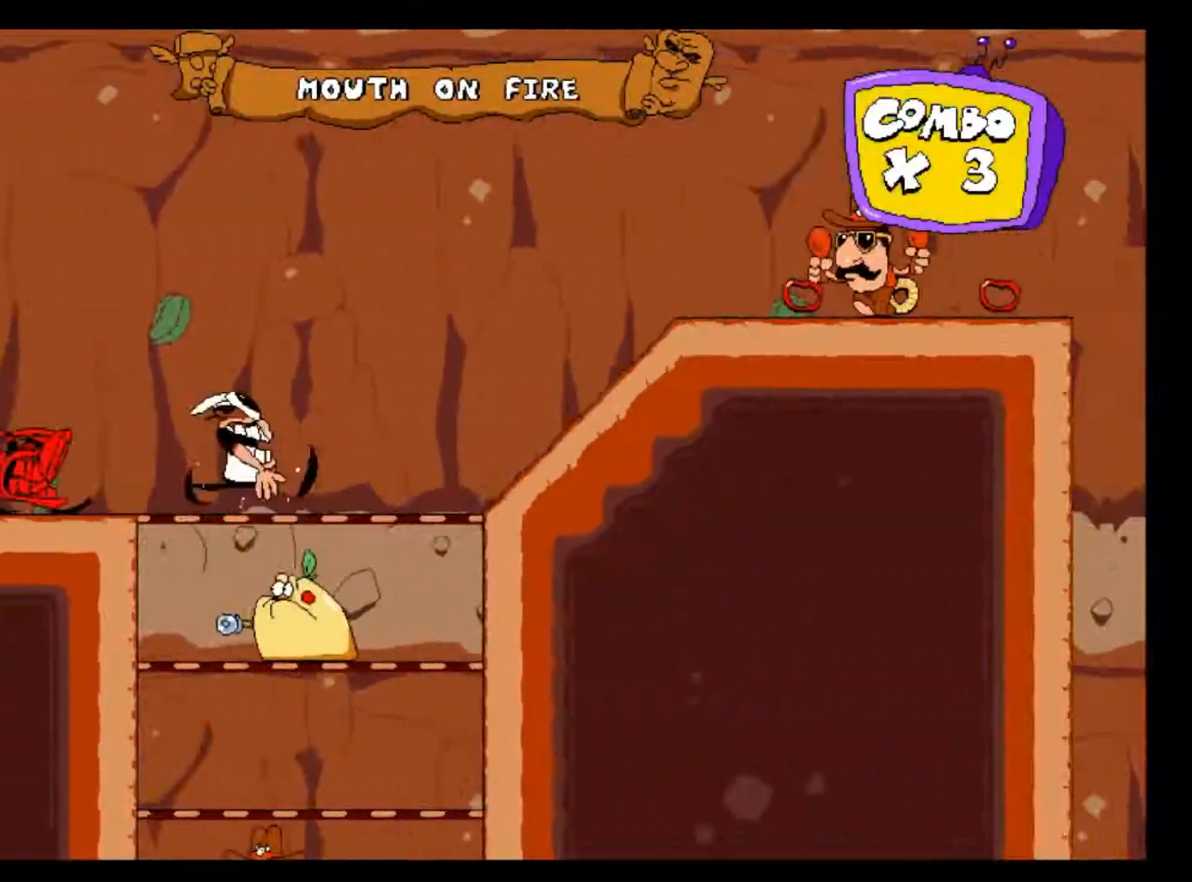
{"keys": ["right", "shift", "z"], "events": [[233, "z", "down"]]}
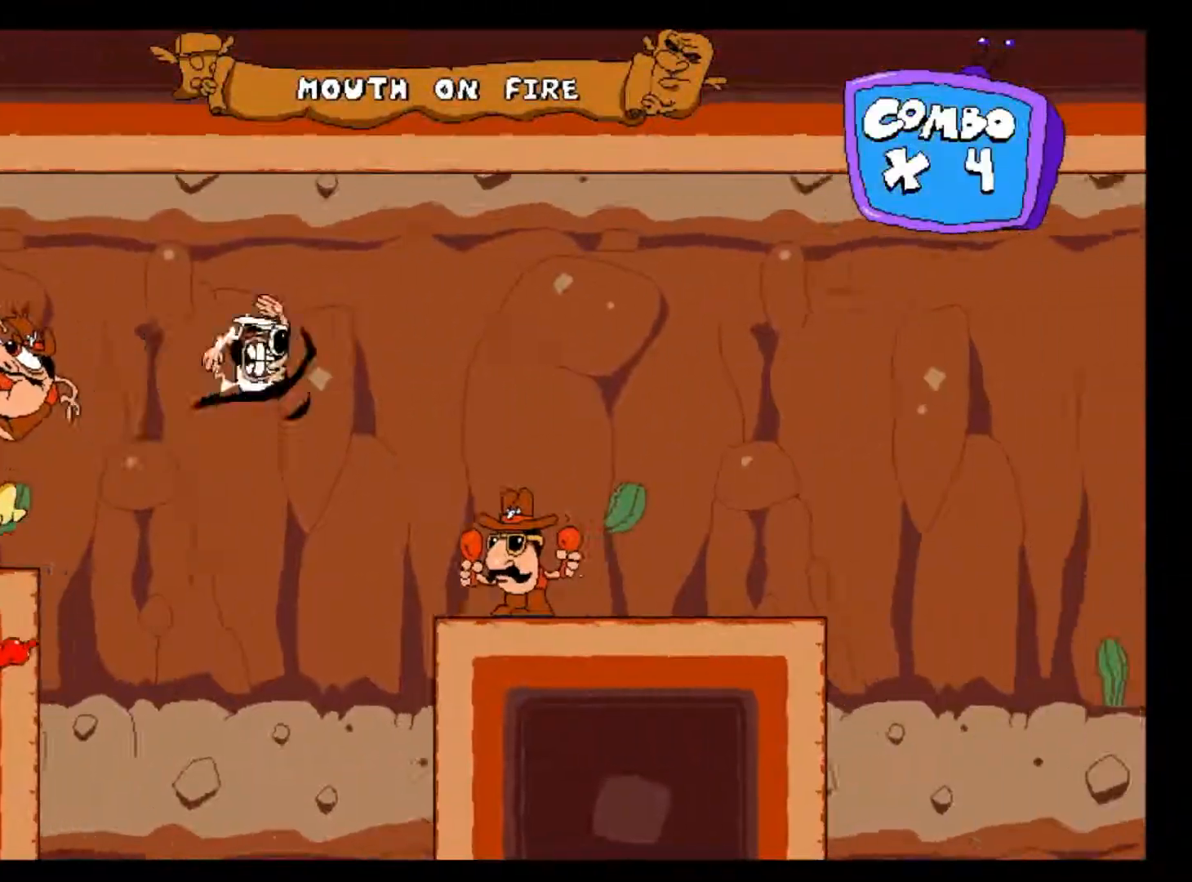
{"keys": ["right", "shift"], "events": [[350, "z", "up"]]}
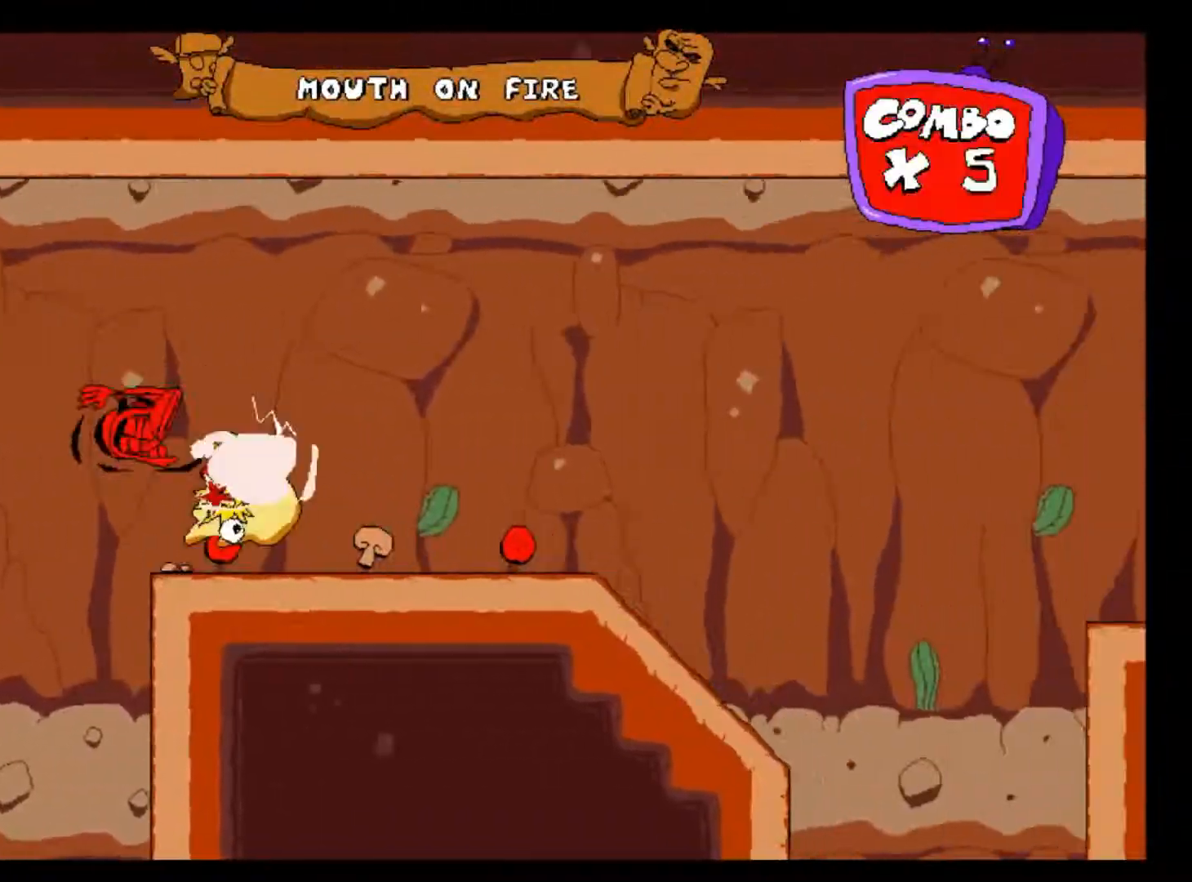
{"keys": ["right", "shift"], "events": [[167, "z", "down"], [250, "z", "up"]]}
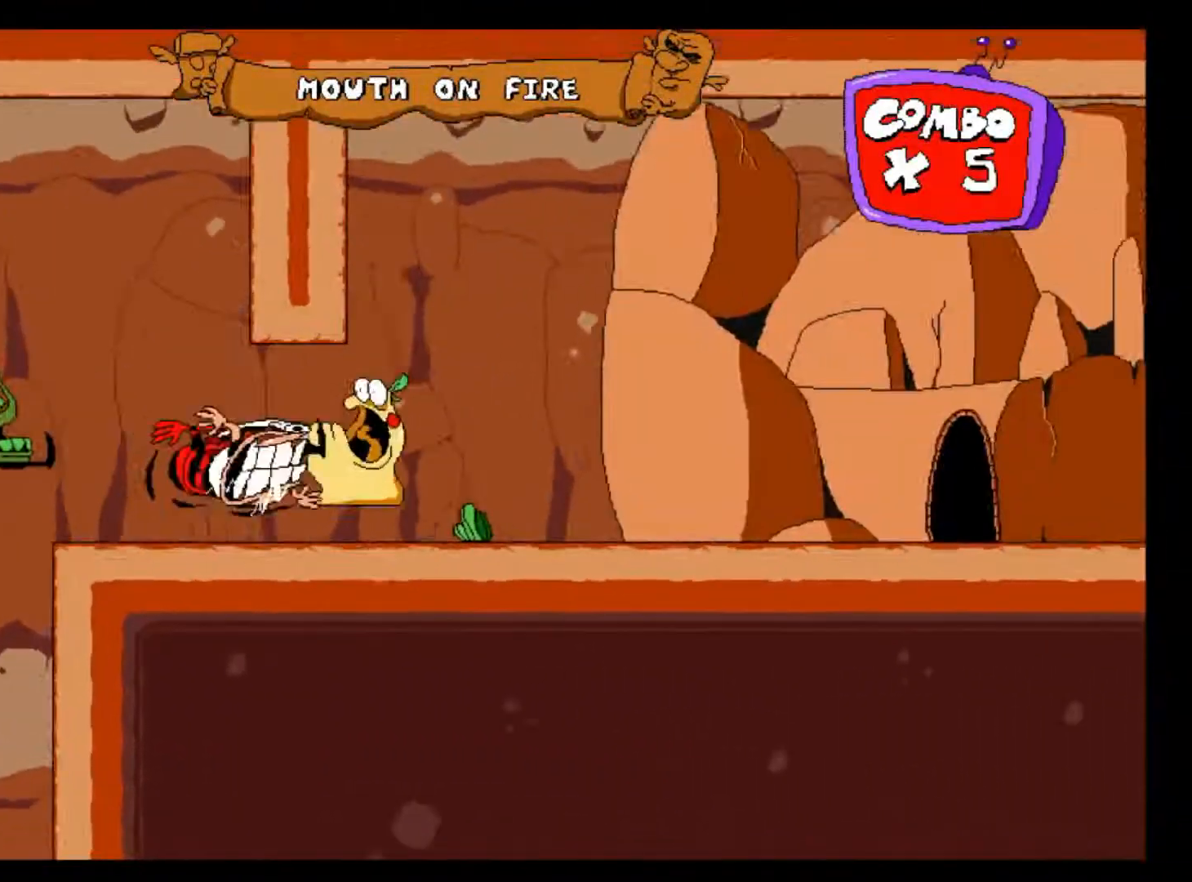
{"keys": ["right", "shift", "up"], "events": [[200, "up", "down"]]}
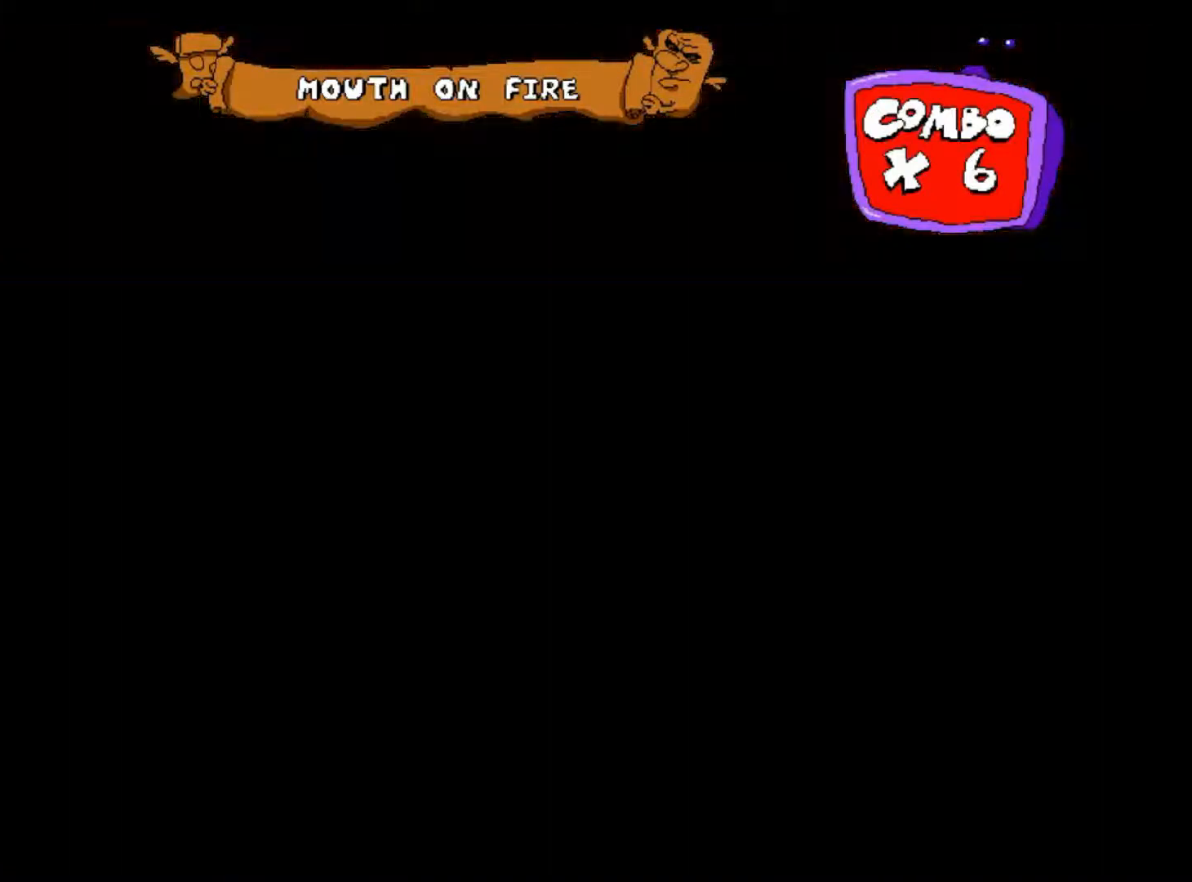
{"keys": ["left"], "events": [[83, "up", "up"], [133, "left", "down"], [133, "shift", "up"], [150, "right", "up"]]}
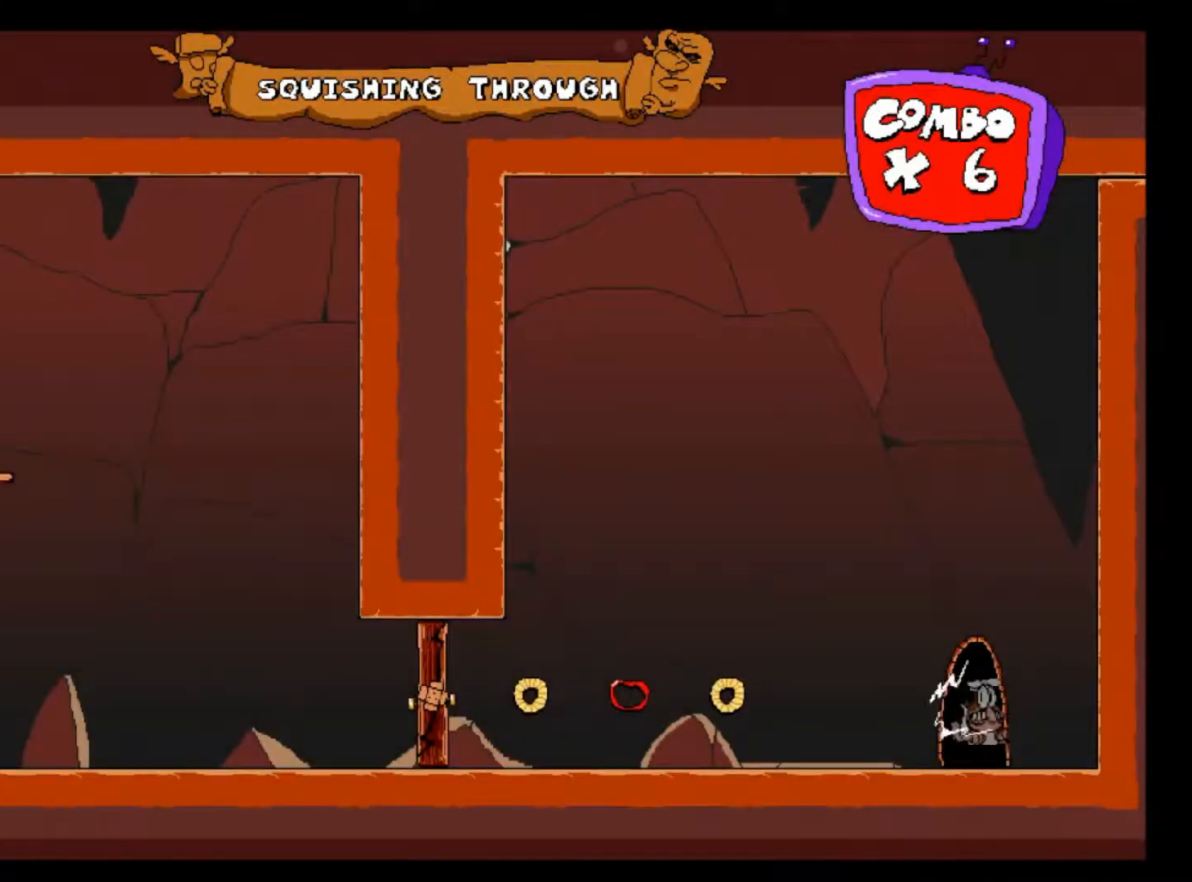
{"keys": ["left"], "events": [[383, "z", "down"], [400, "x", "down"], [417, "x", "up"], [417, "z", "up"]]}
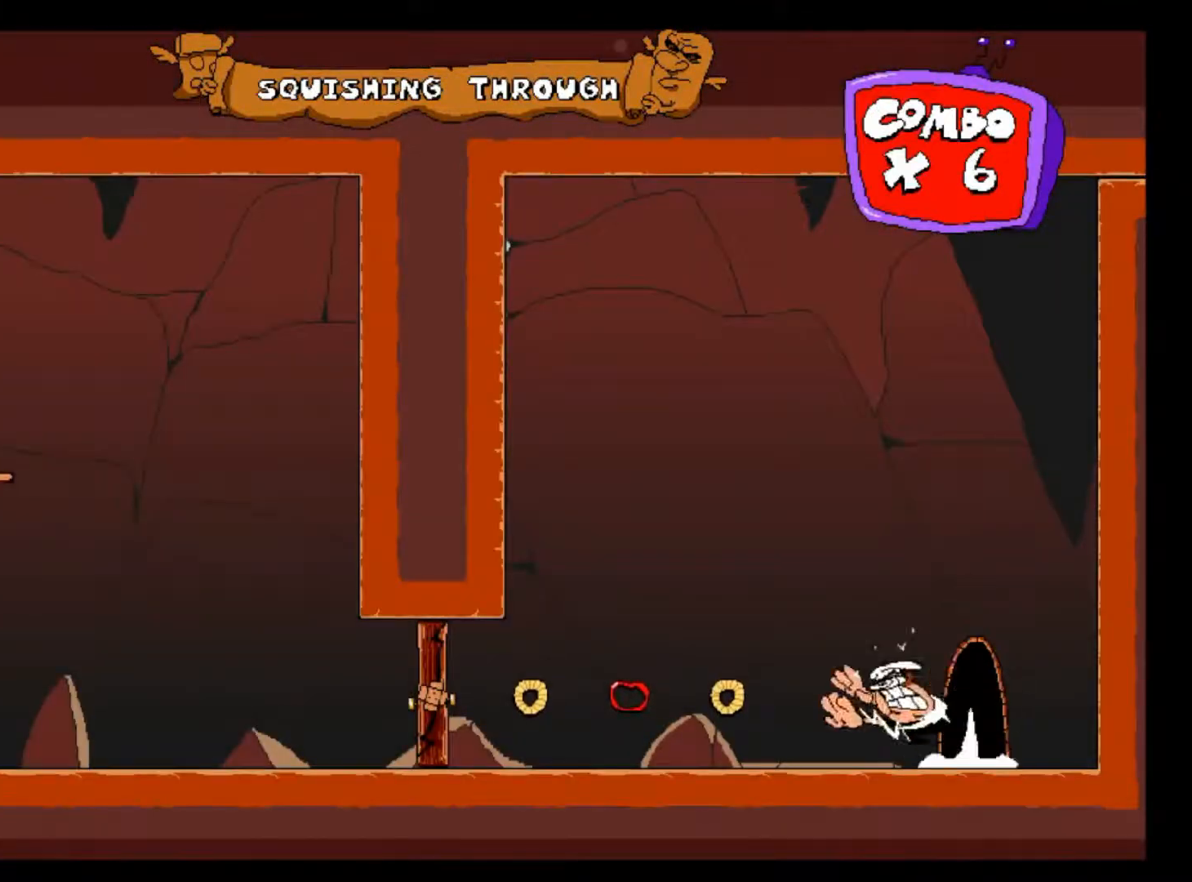
{"keys": ["left", "shift"], "events": [[50, "shift", "down"]]}
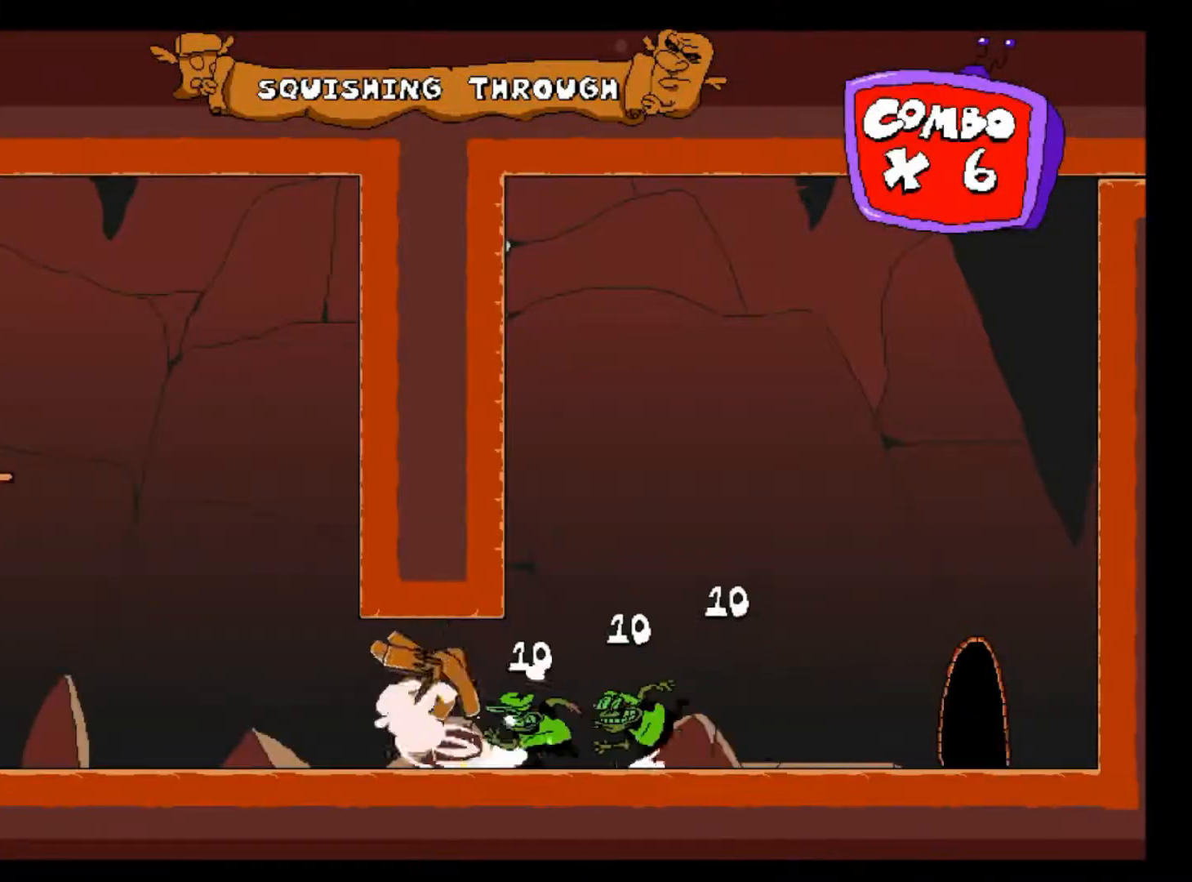
{"keys": ["left", "shift", "z"], "events": [[450, "z", "down"]]}
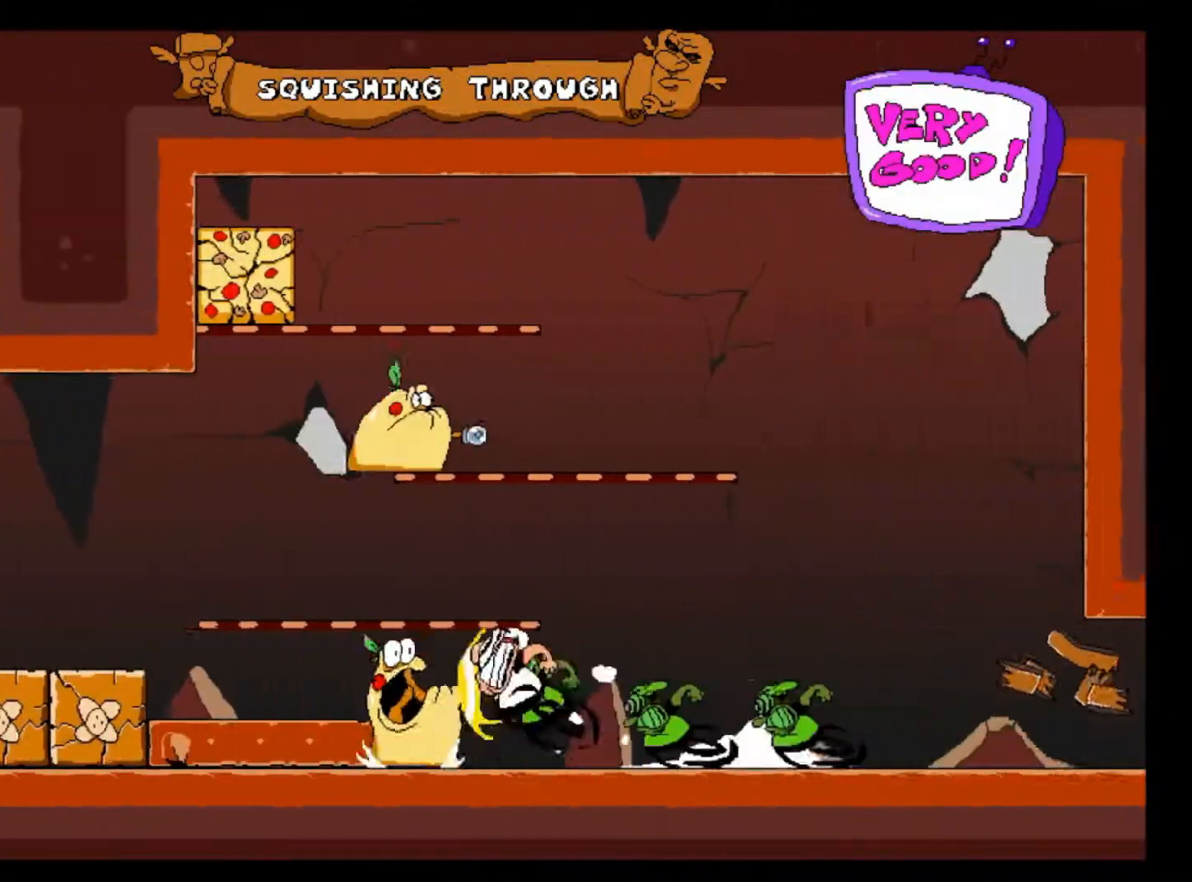
{"keys": ["left", "shift"], "events": [[417, "z", "up"]]}
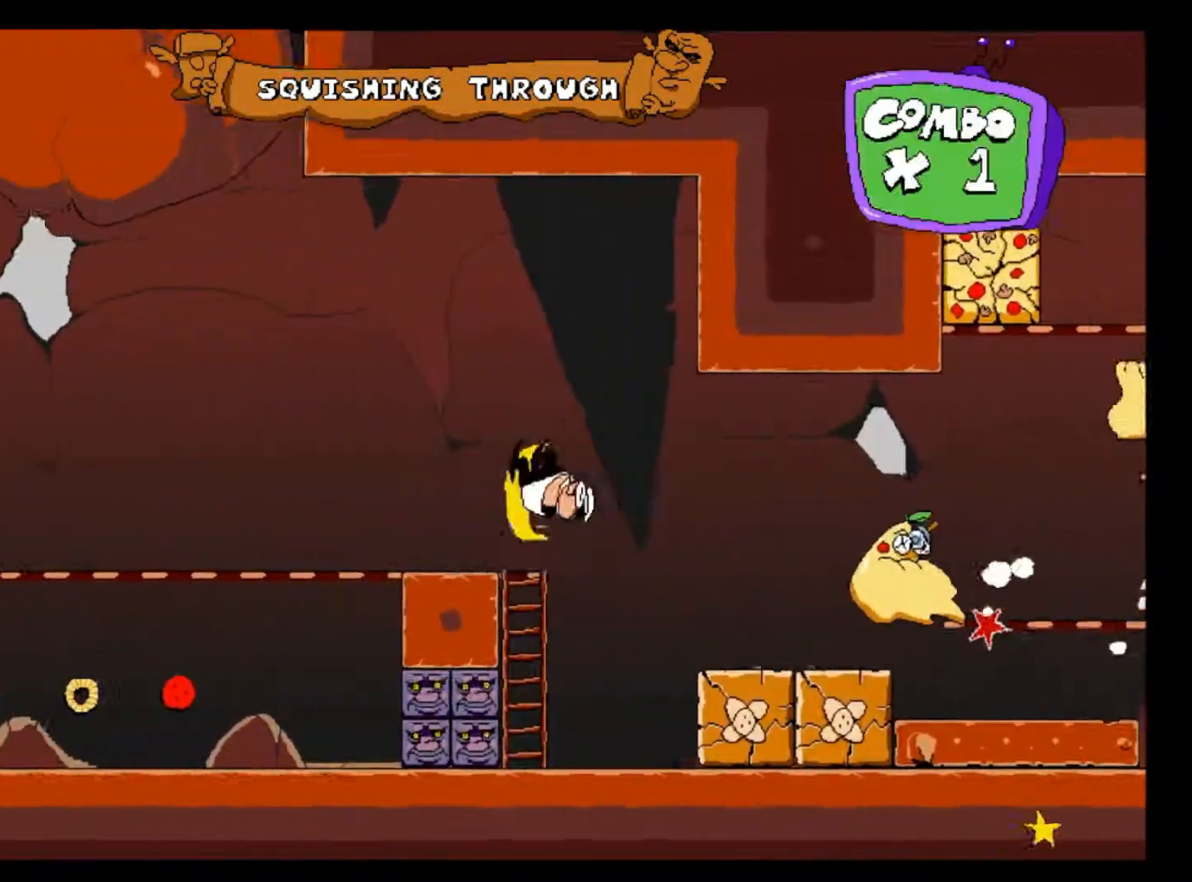
{"keys": ["left", "shift"], "events": [[400, "down", "down"], [483, "down", "up"]]}
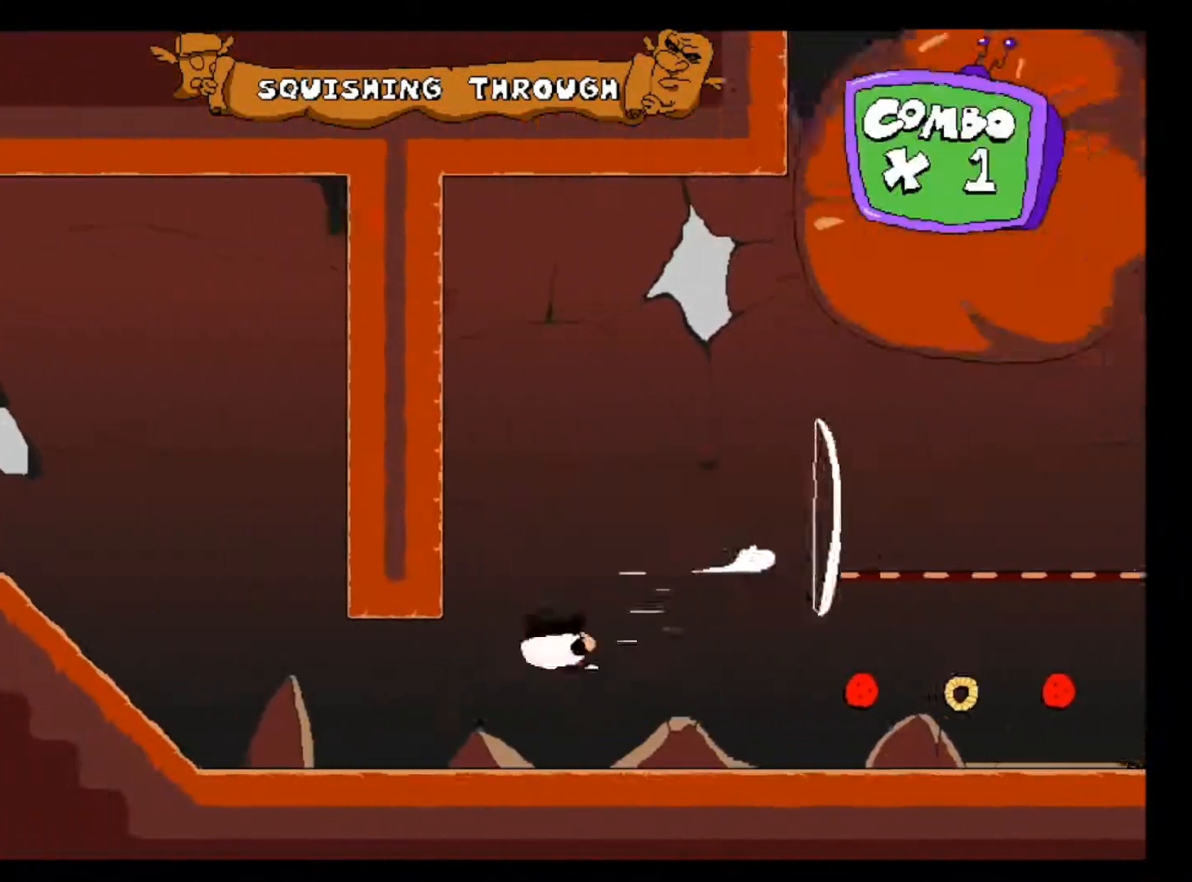
{"keys": ["left", "shift"], "events": []}
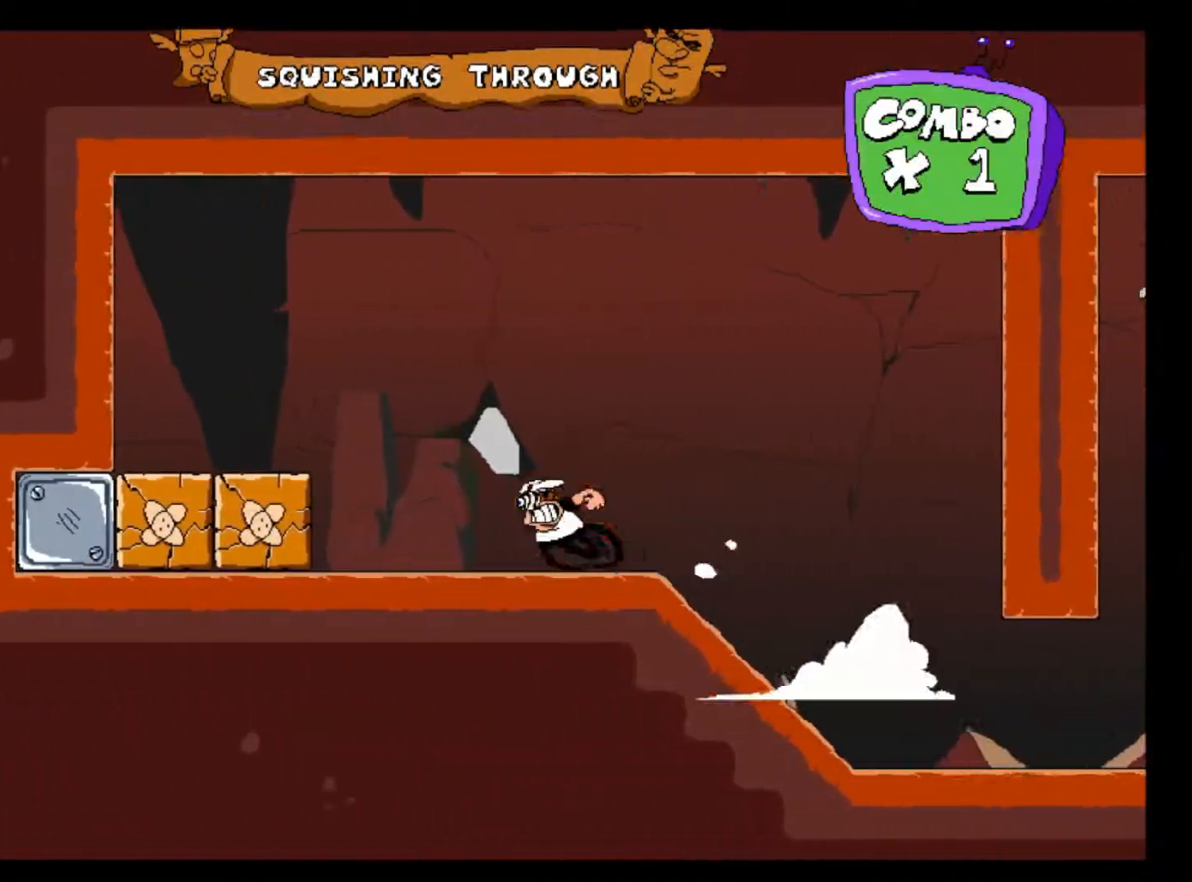
{"keys": ["left", "shift"], "events": []}
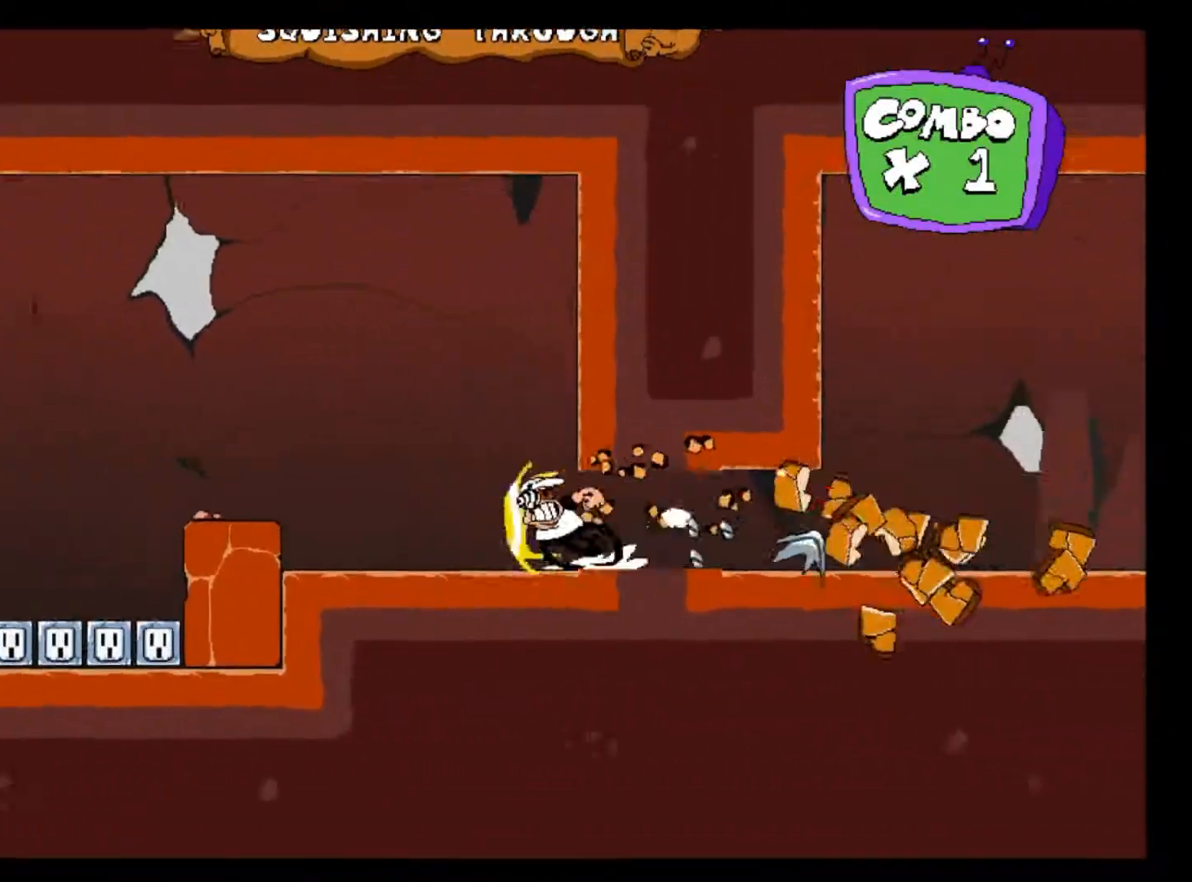
{"keys": ["left", "shift", "z"], "events": [[33, "z", "down"]]}